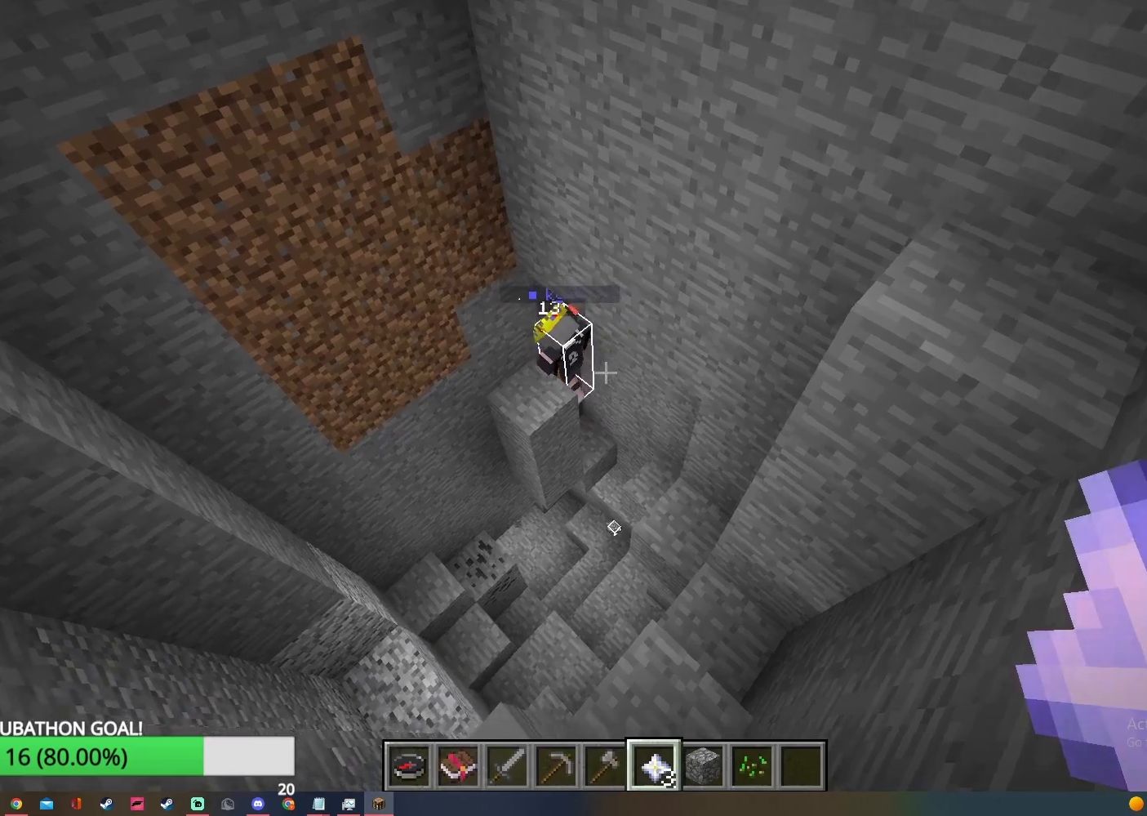
Gameplay with keyboard and mouse; each line is a JSON object with the keys and mouse buttons held at the frame after it. "events" lists presses ("down") and releases ("up") of "a", "d", "s", "w", "mouse_left" and "mouse_right" between this image and that frame as [ms after this image, input, new state], when the widget could be followed in between. "mouse_left", "mouse_right" = the "left", "right" buttons of the "mouse" list. No other keys are recorded. Fast repeated clicks can show as one long hold. Mouse movement is not recorded.
{"keys": ["w"], "mouse": [], "events": [[300, "w", "down"]]}
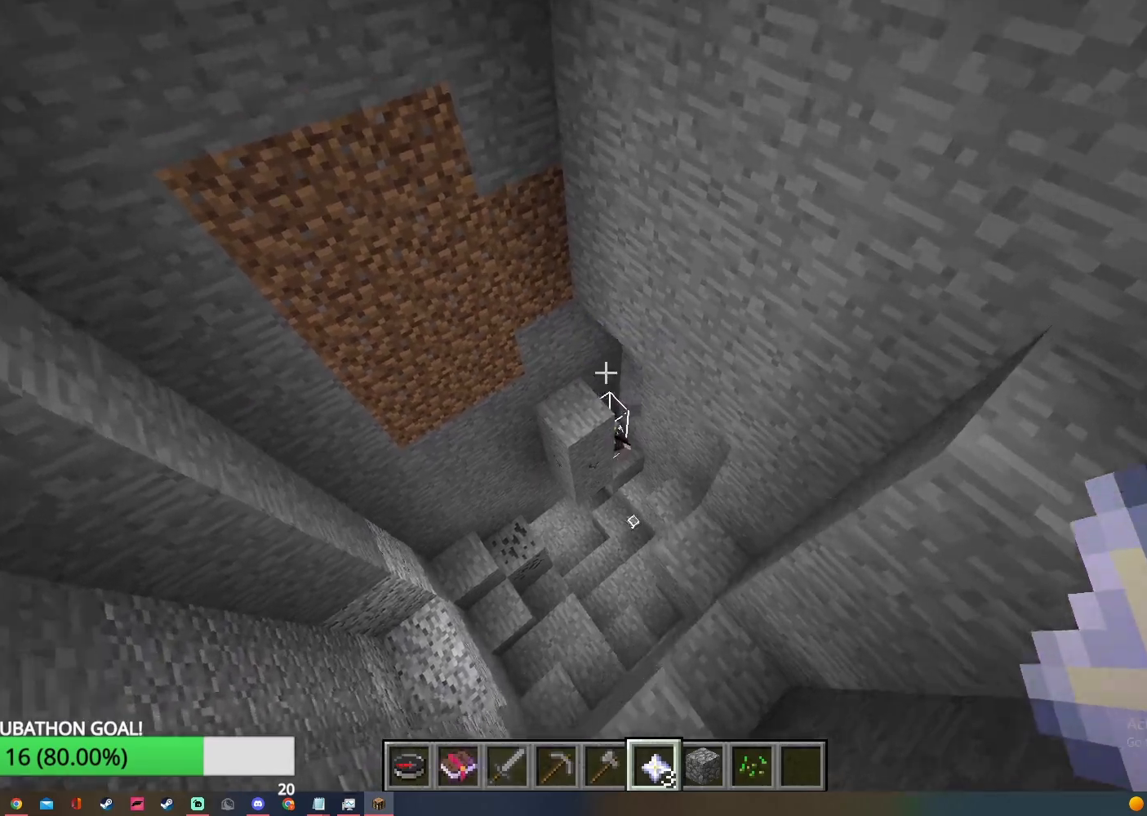
{"keys": [], "mouse": [], "events": [[300, "w", "up"]]}
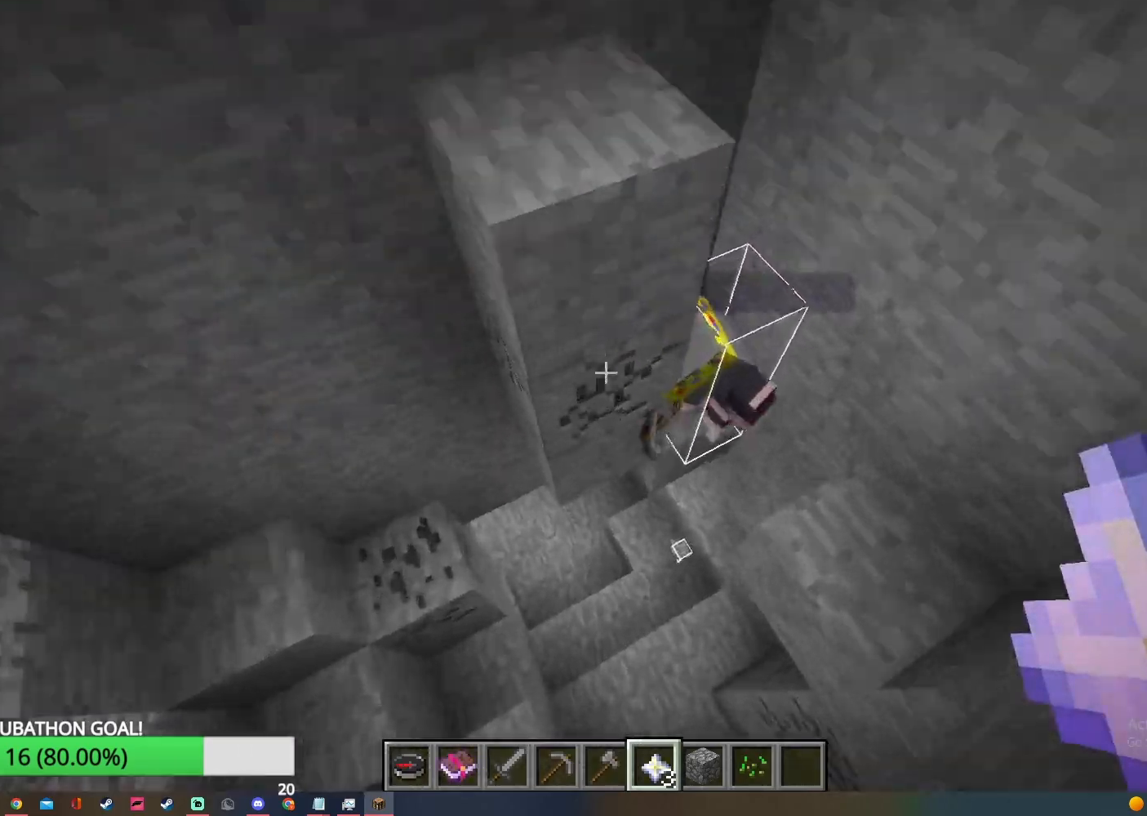
{"keys": ["w"], "mouse": [], "events": [[317, "w", "down"]]}
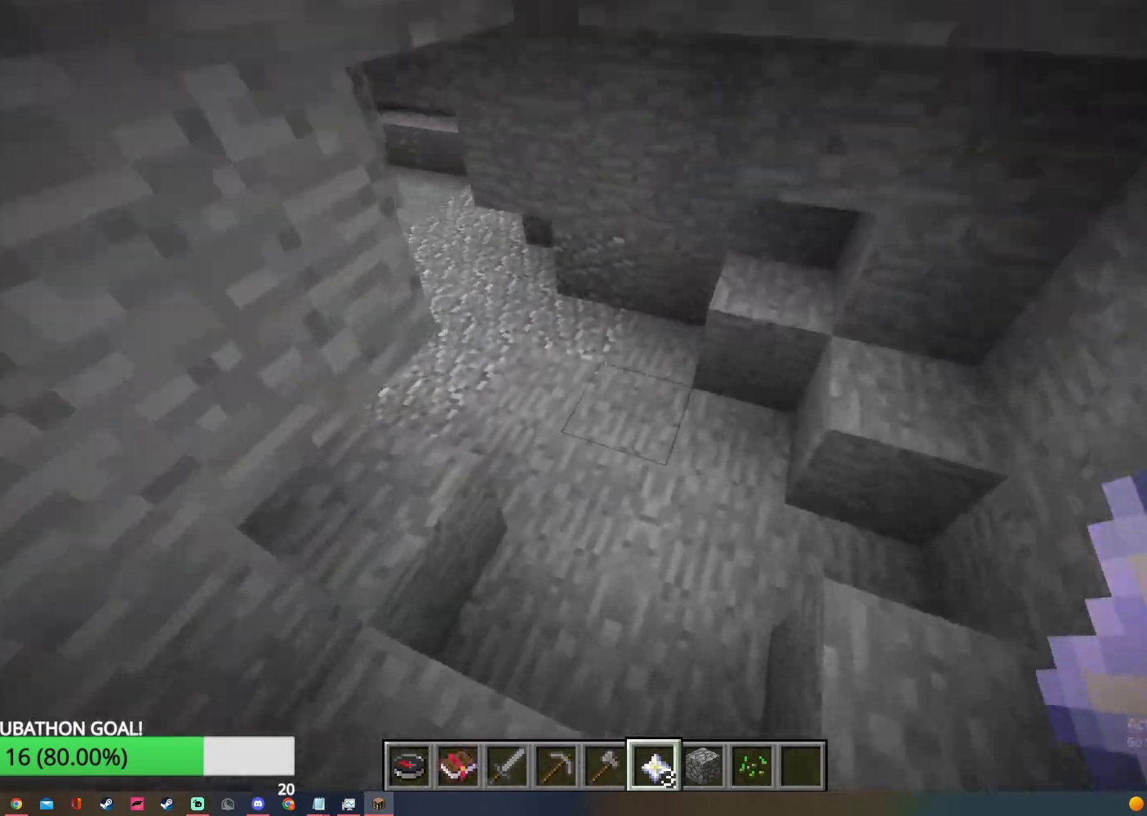
{"keys": ["w"], "mouse": [], "events": []}
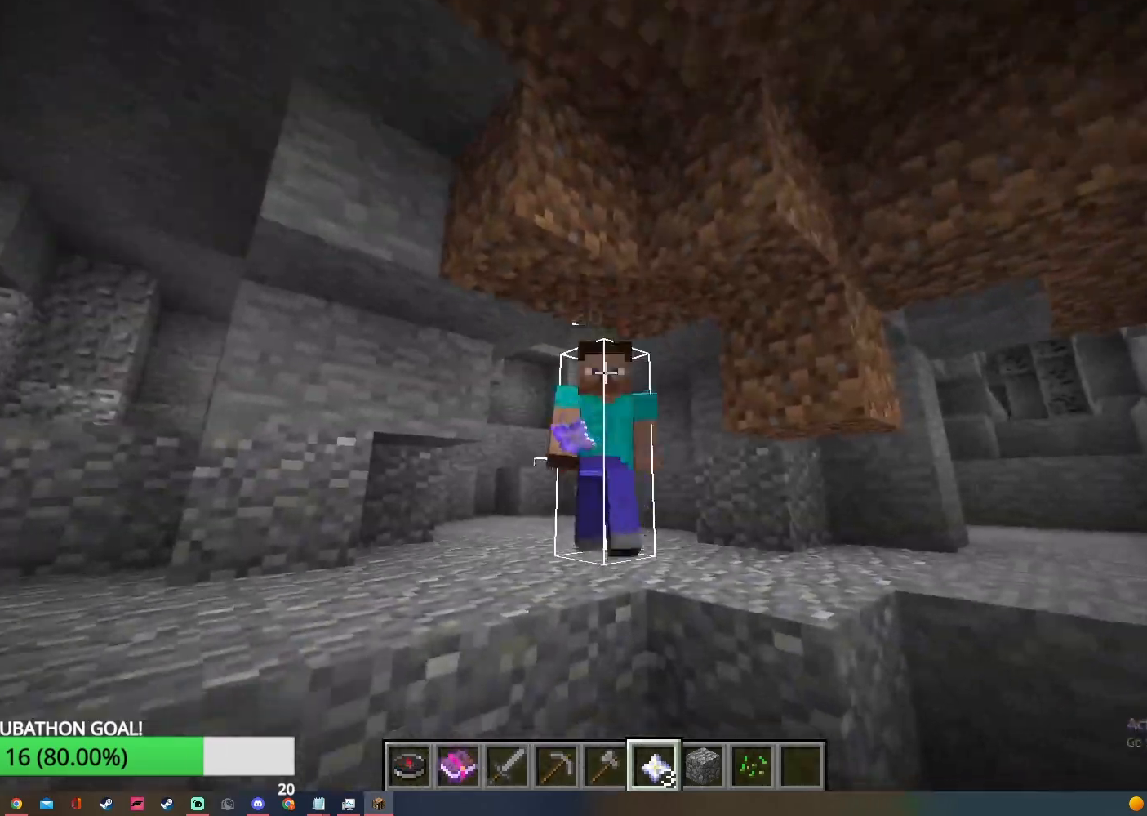
{"keys": ["w"], "mouse": [], "events": []}
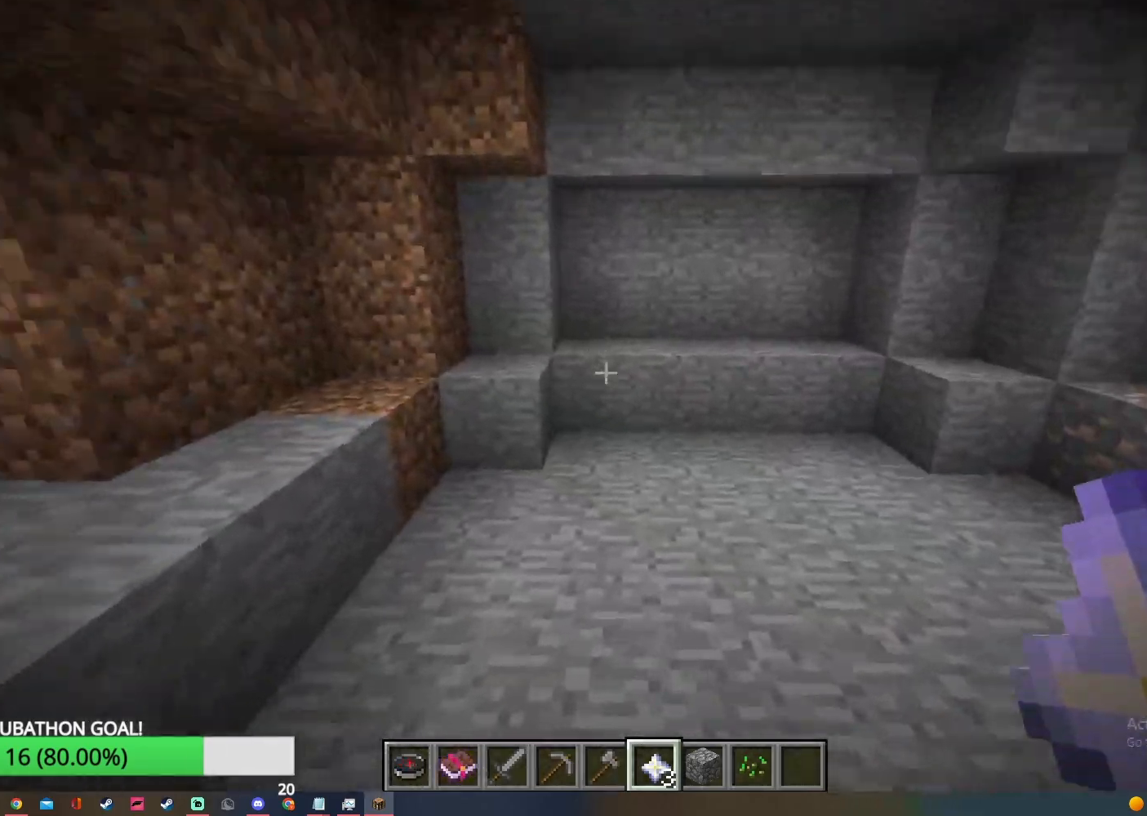
{"keys": ["d", "w"], "mouse": [], "events": [[300, "d", "down"]]}
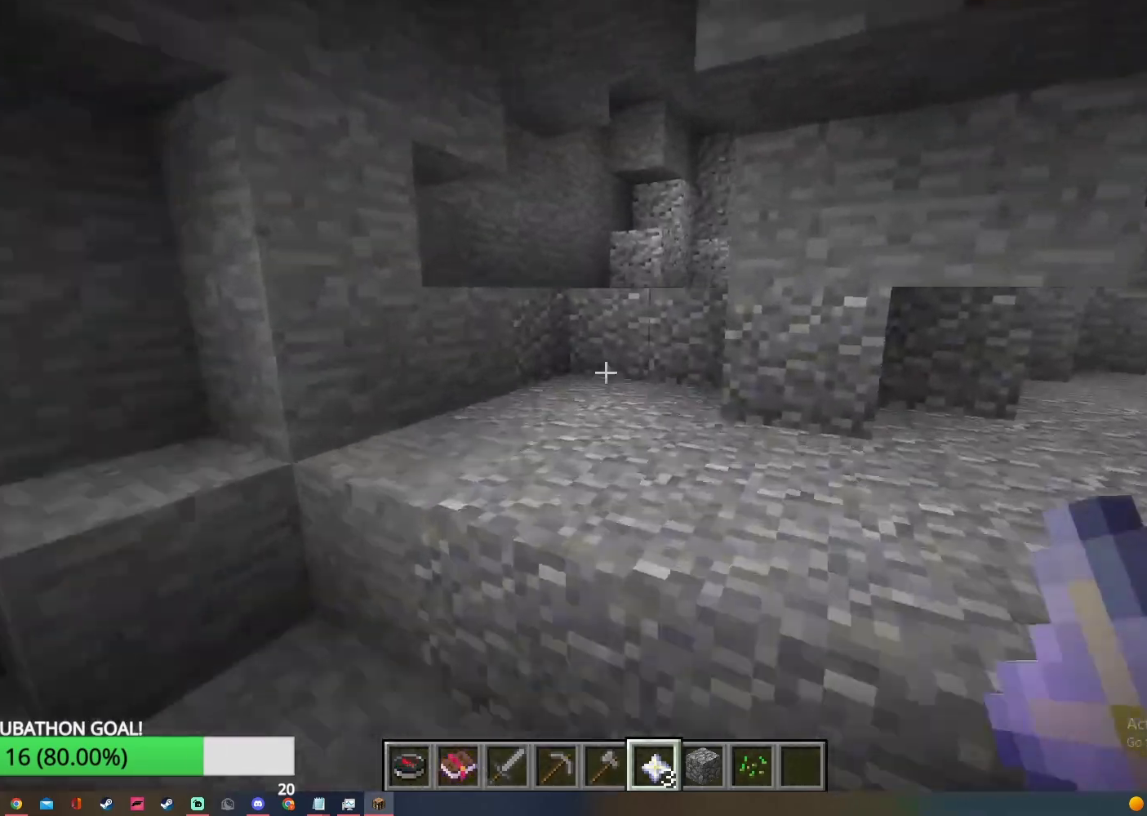
{"keys": ["a", "w"], "mouse": [], "events": [[383, "a", "down"], [400, "d", "up"]]}
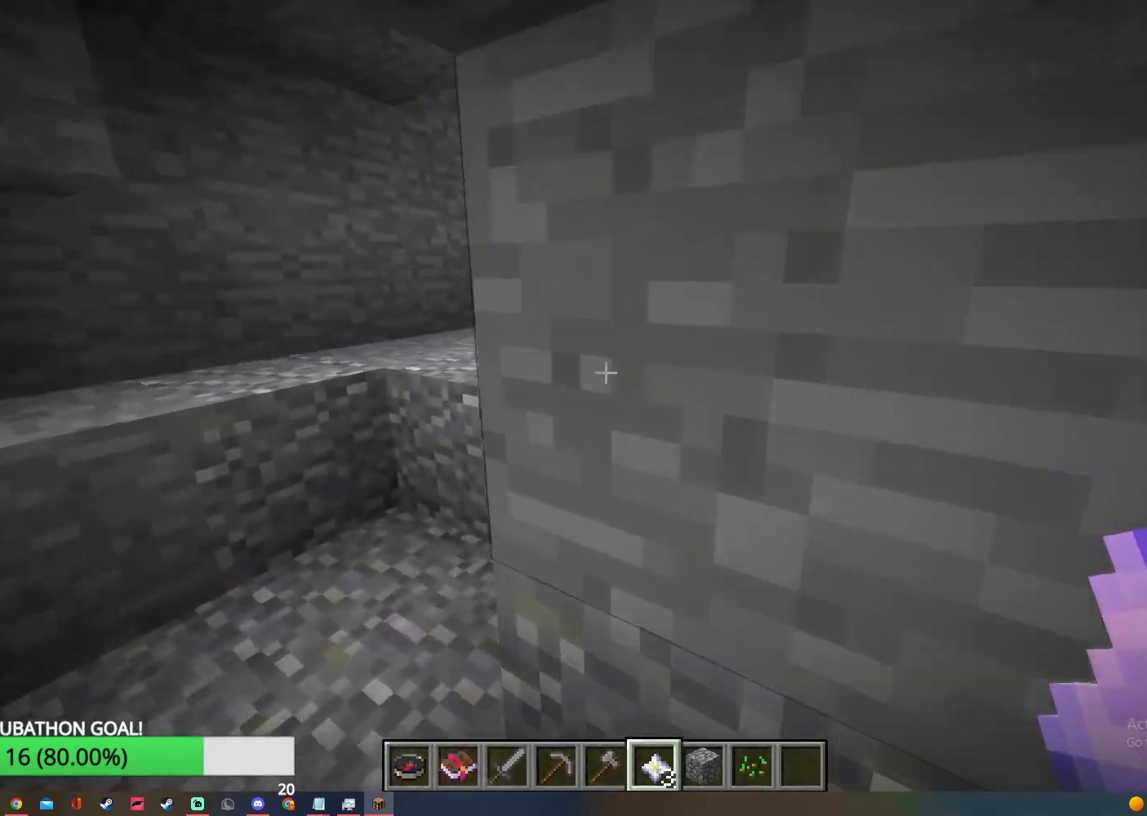
{"keys": ["w"], "mouse": [], "events": [[417, "a", "up"]]}
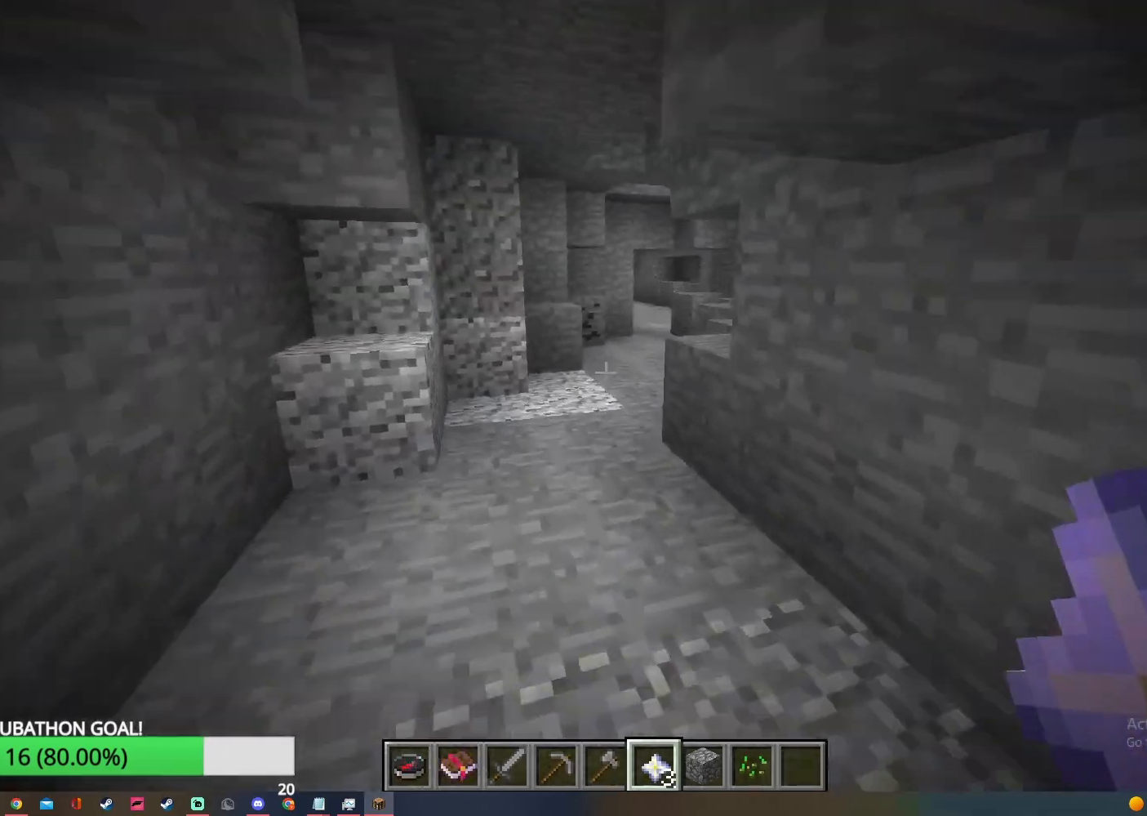
{"keys": ["w"], "mouse": [], "events": []}
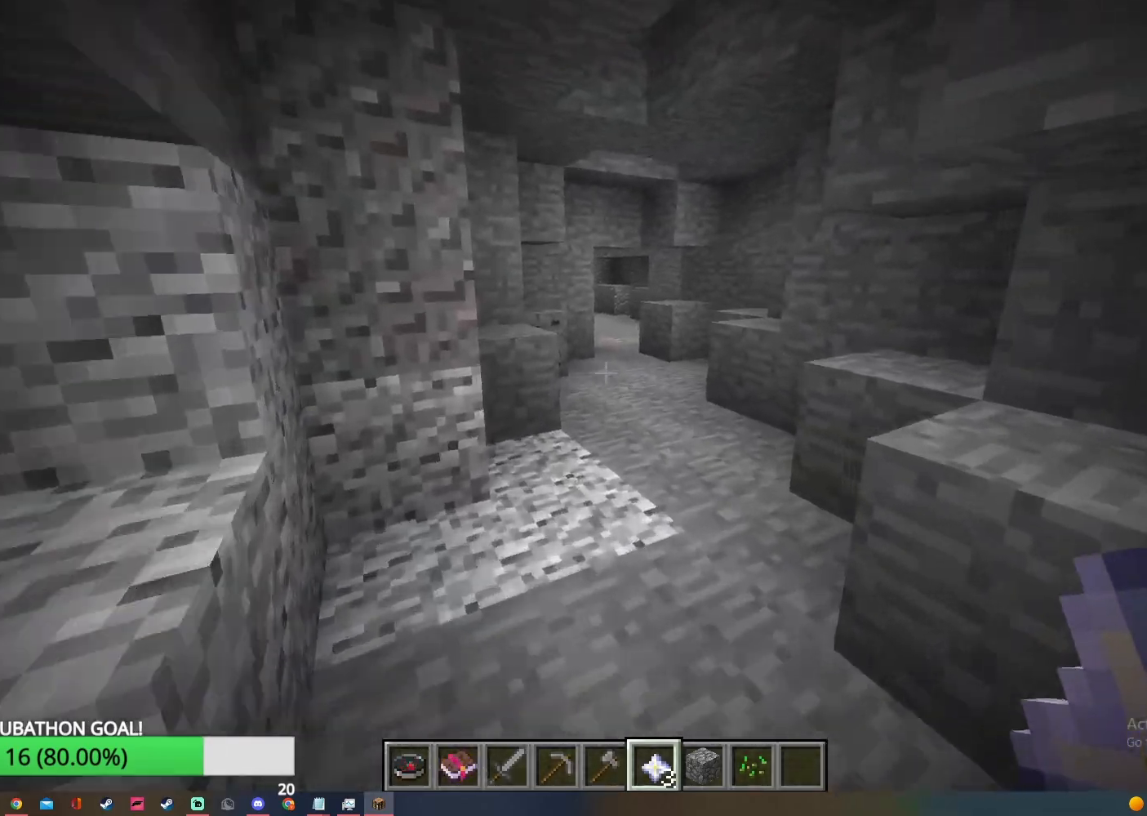
{"keys": ["w"], "mouse": [], "events": []}
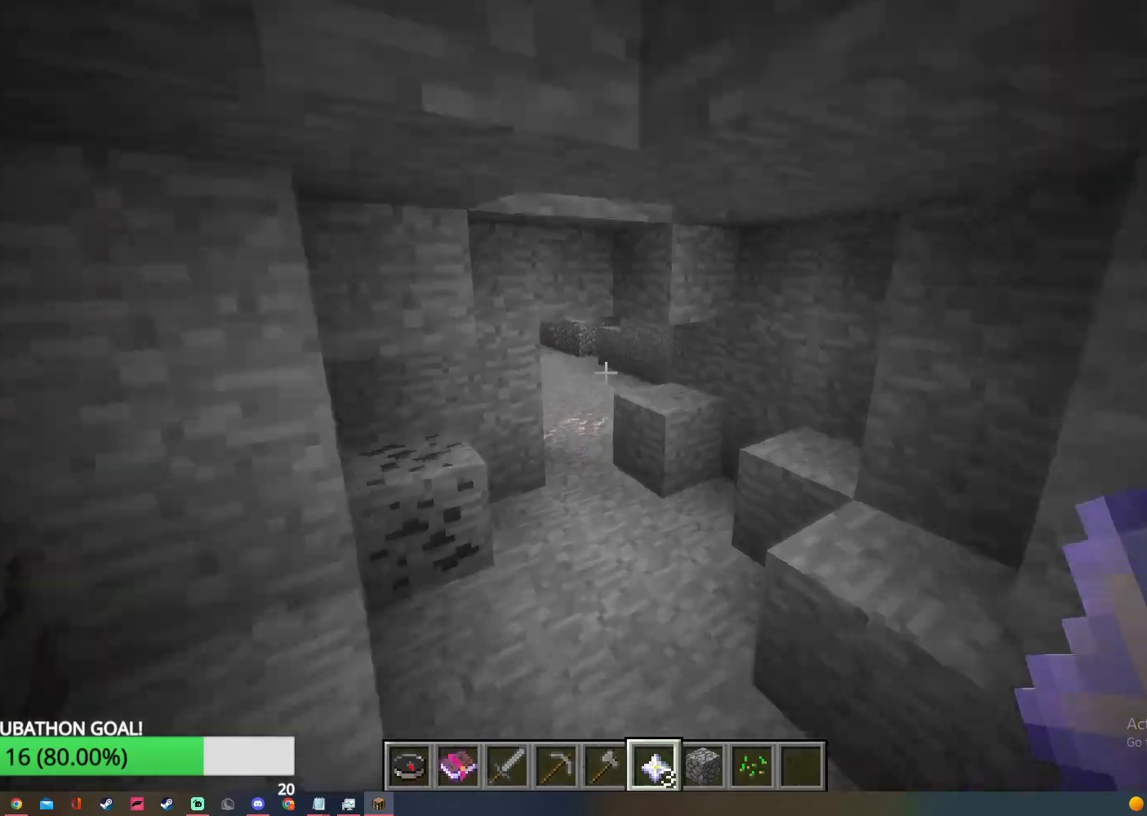
{"keys": ["w"], "mouse": [], "events": []}
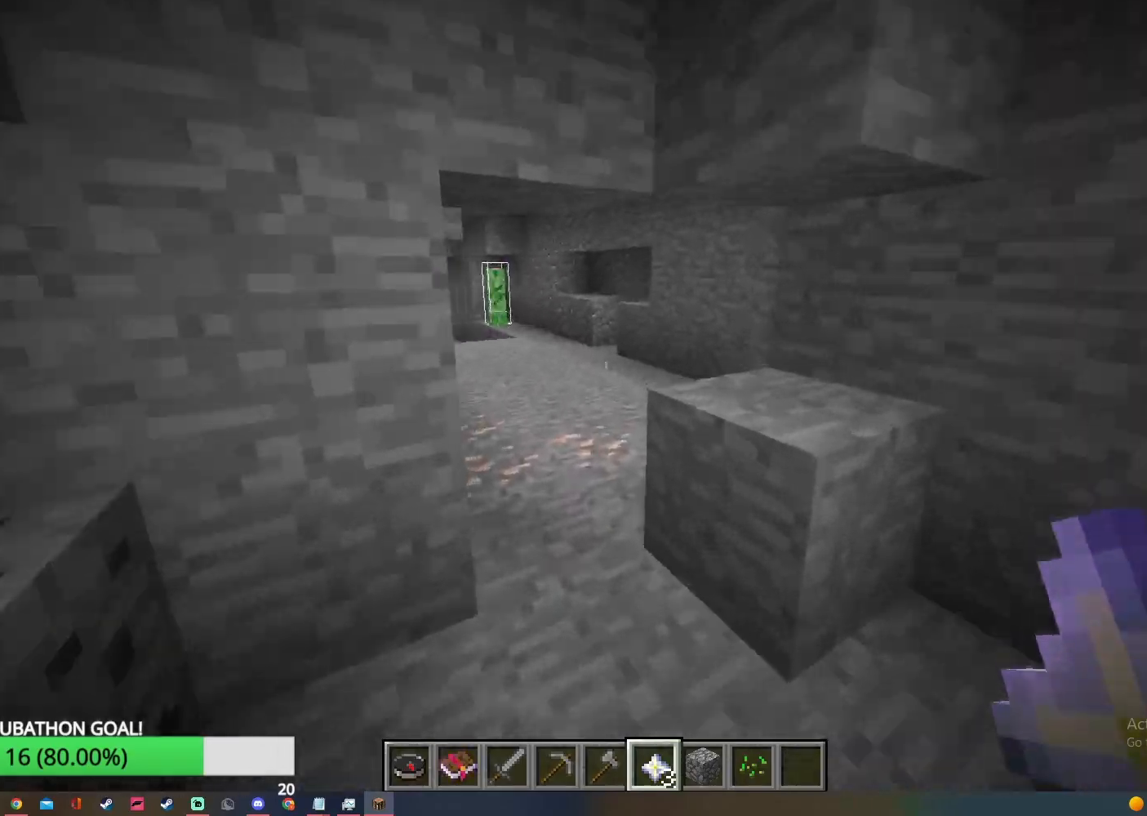
{"keys": ["w"], "mouse": [], "events": []}
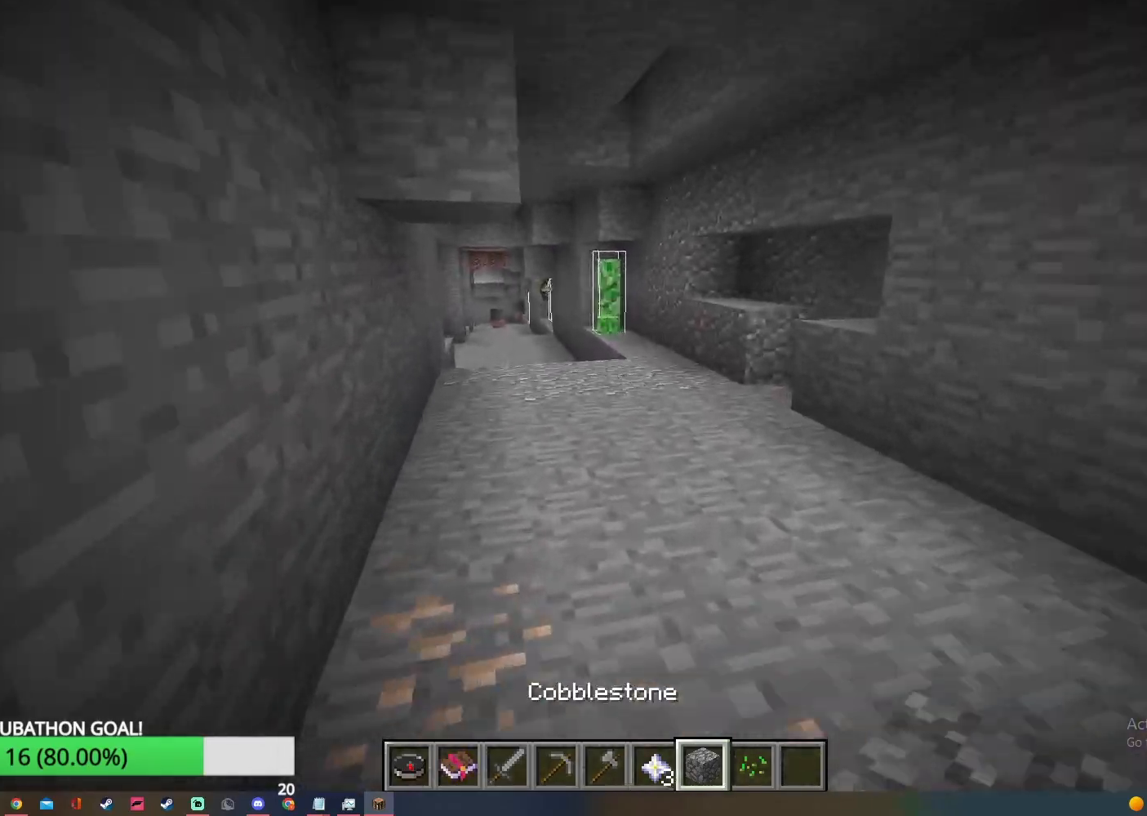
{"keys": ["w"], "mouse": [], "events": [[233, "a", "down"], [450, "a", "up"]]}
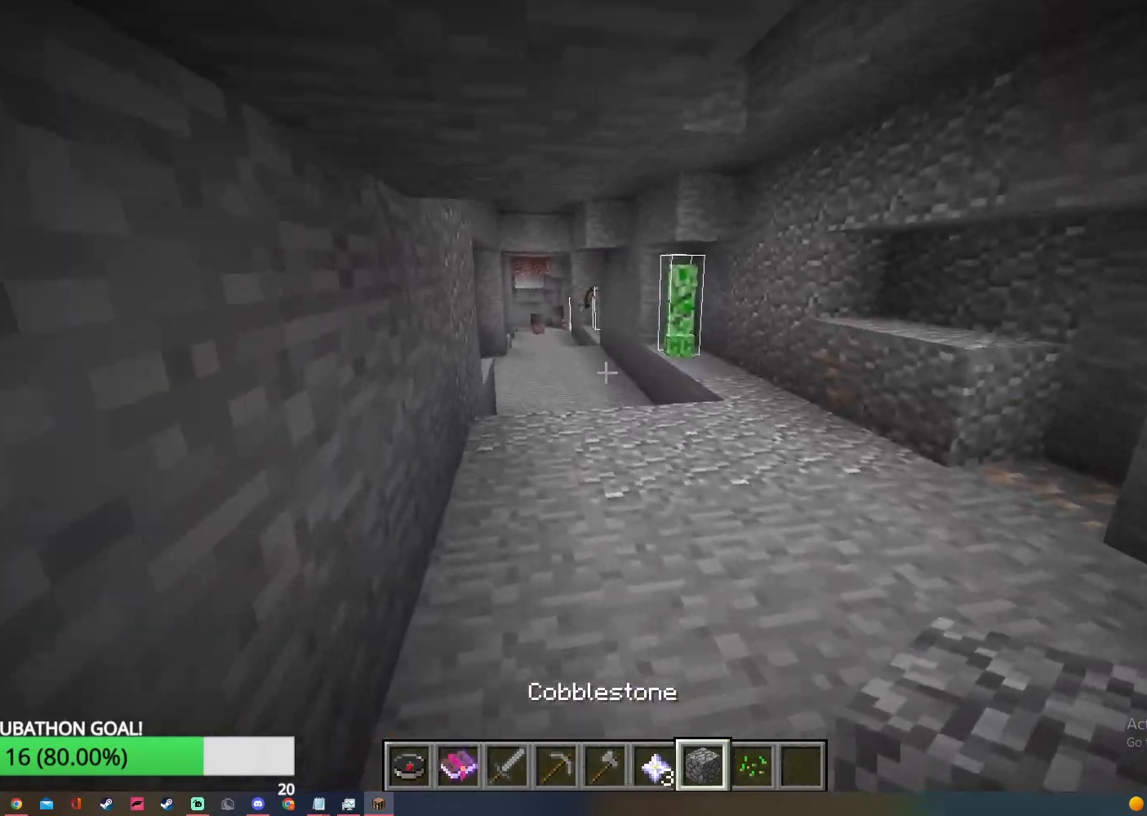
{"keys": ["w"], "mouse": [], "events": []}
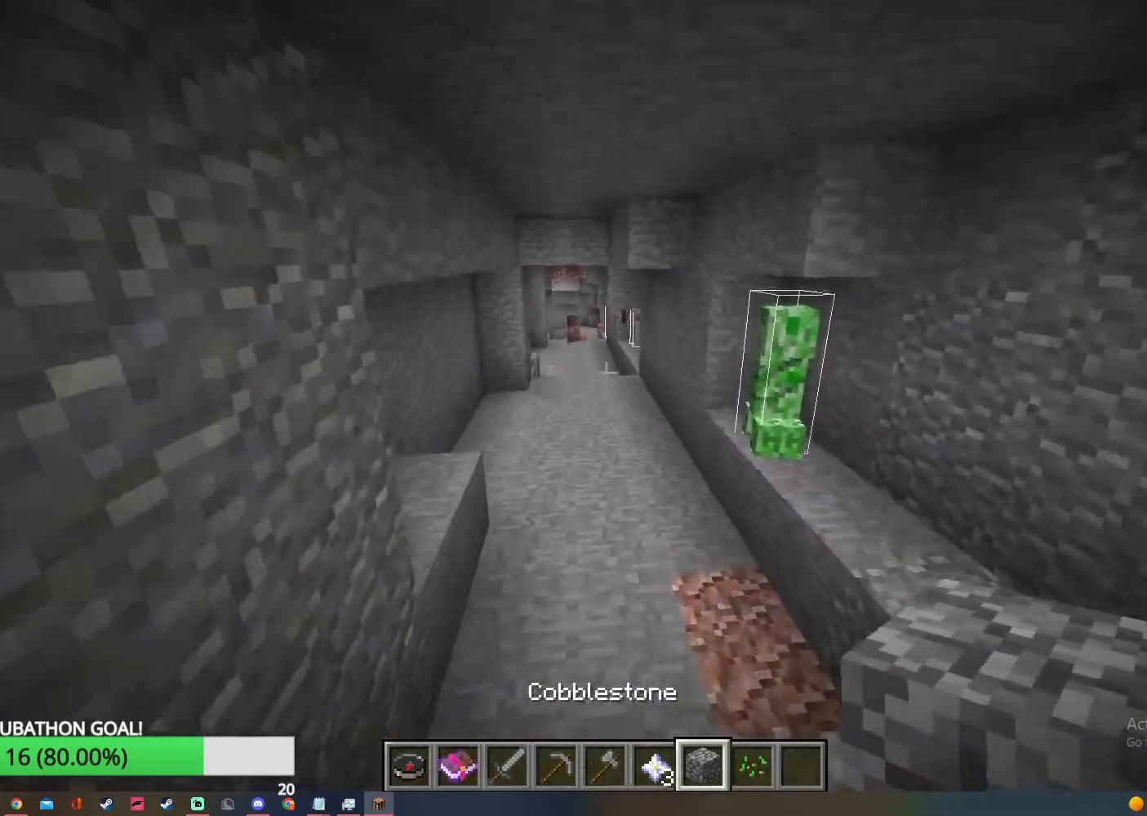
{"keys": ["w"], "mouse": [], "events": []}
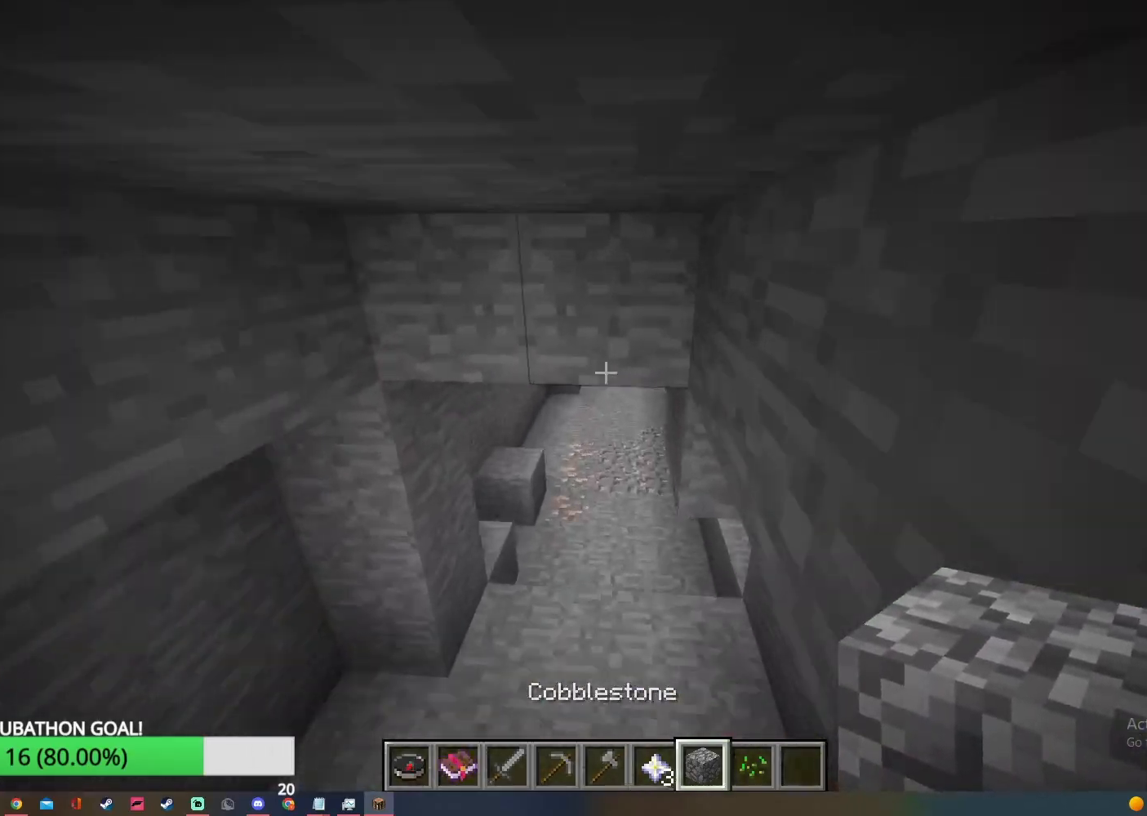
{"keys": ["w"], "mouse": [], "events": []}
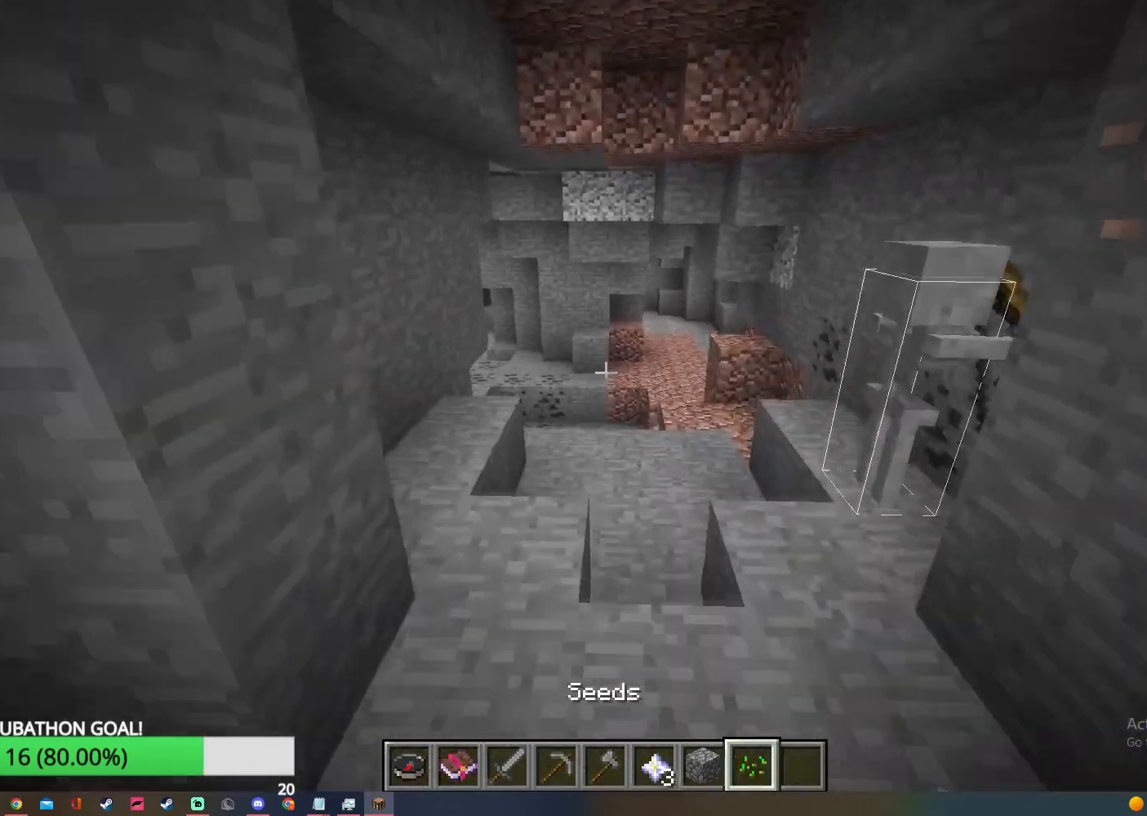
{"keys": ["w"], "mouse": [], "events": []}